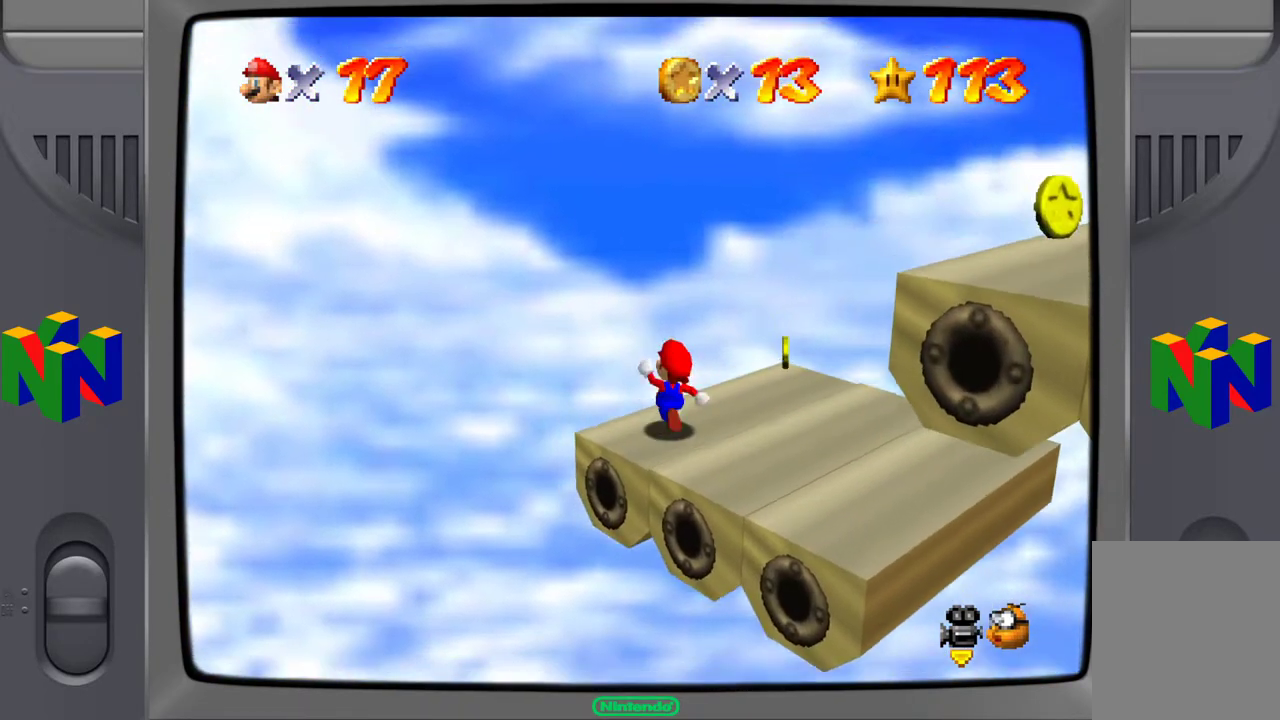
Gameplay with a controller (Nintendo layout); each line is a JSON object with the inputs held at the frame after it. "events" lists button and stick changes between this image and that frame as [ms after this image, input, new state], when the widget could be followed in between. Not read: L3 R3.
{"buttons": ["C_LEFT"], "left_stick": "up-right", "events": [[383, "C_LEFT", "down"]]}
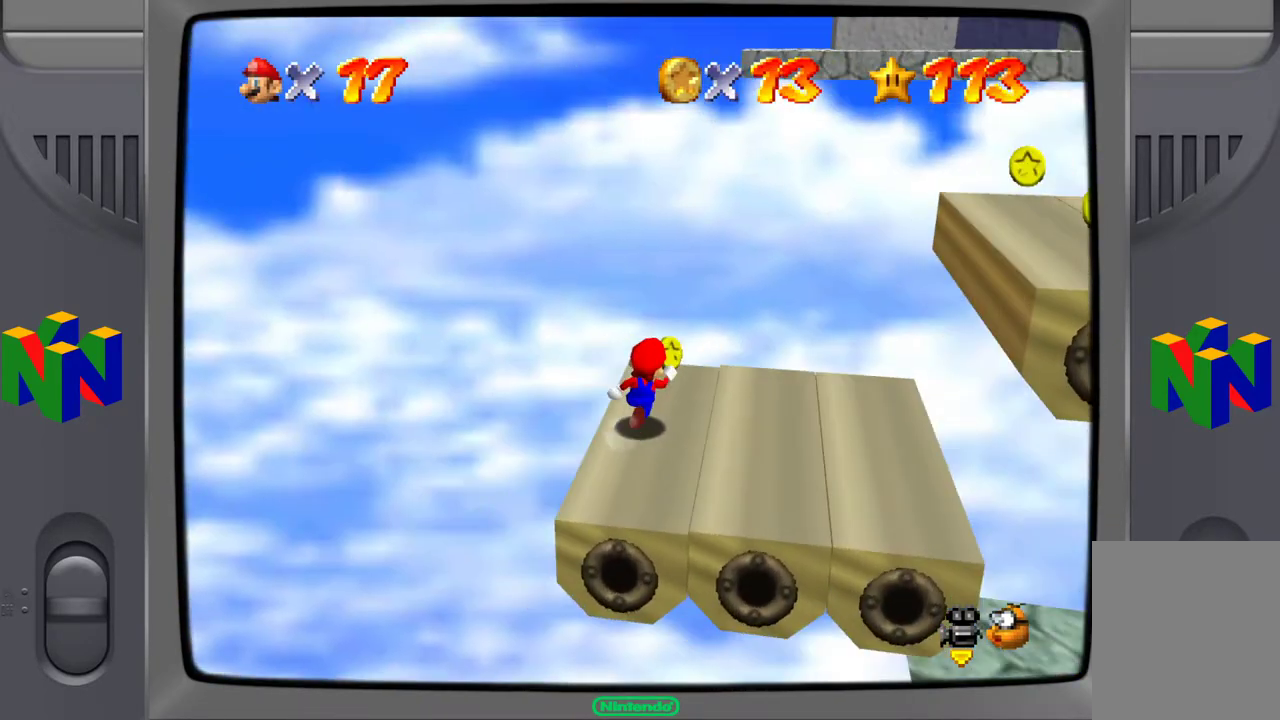
{"buttons": [], "left_stick": "right", "events": [[100, "C_LEFT", "up"], [217, "left_stick", "right"]]}
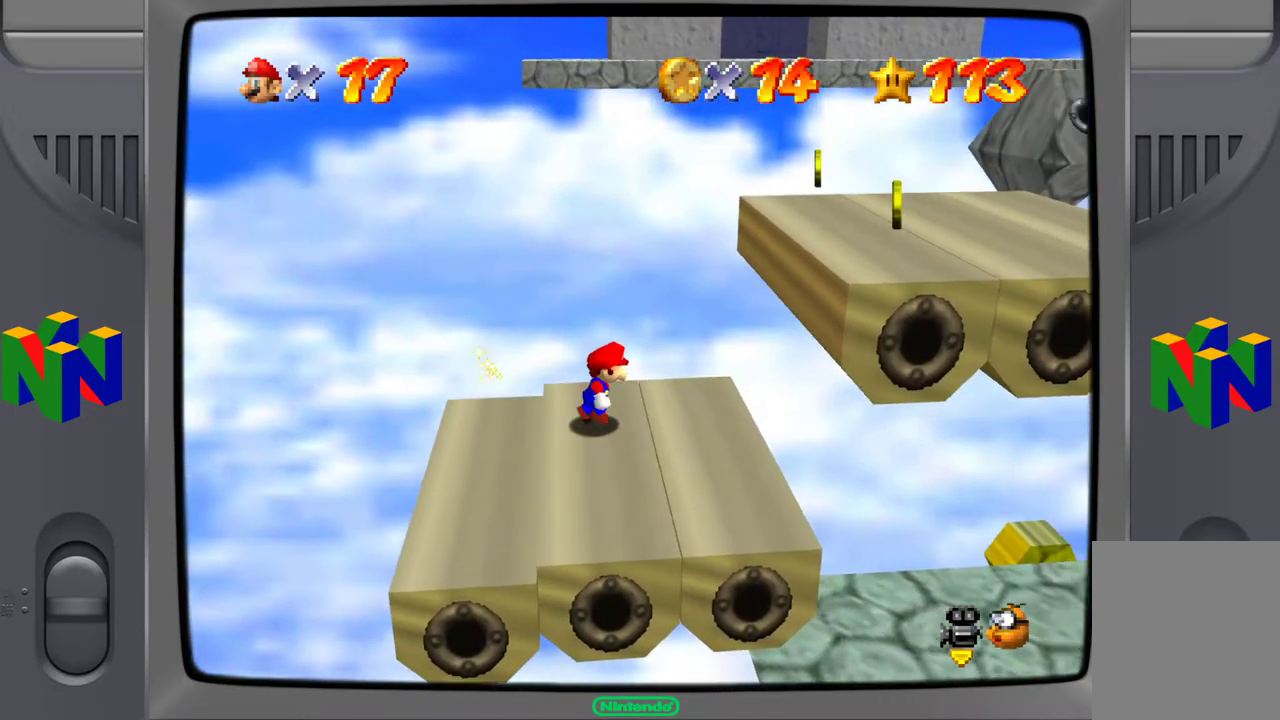
{"buttons": ["A"], "left_stick": "right", "events": [[67, "A", "down"]]}
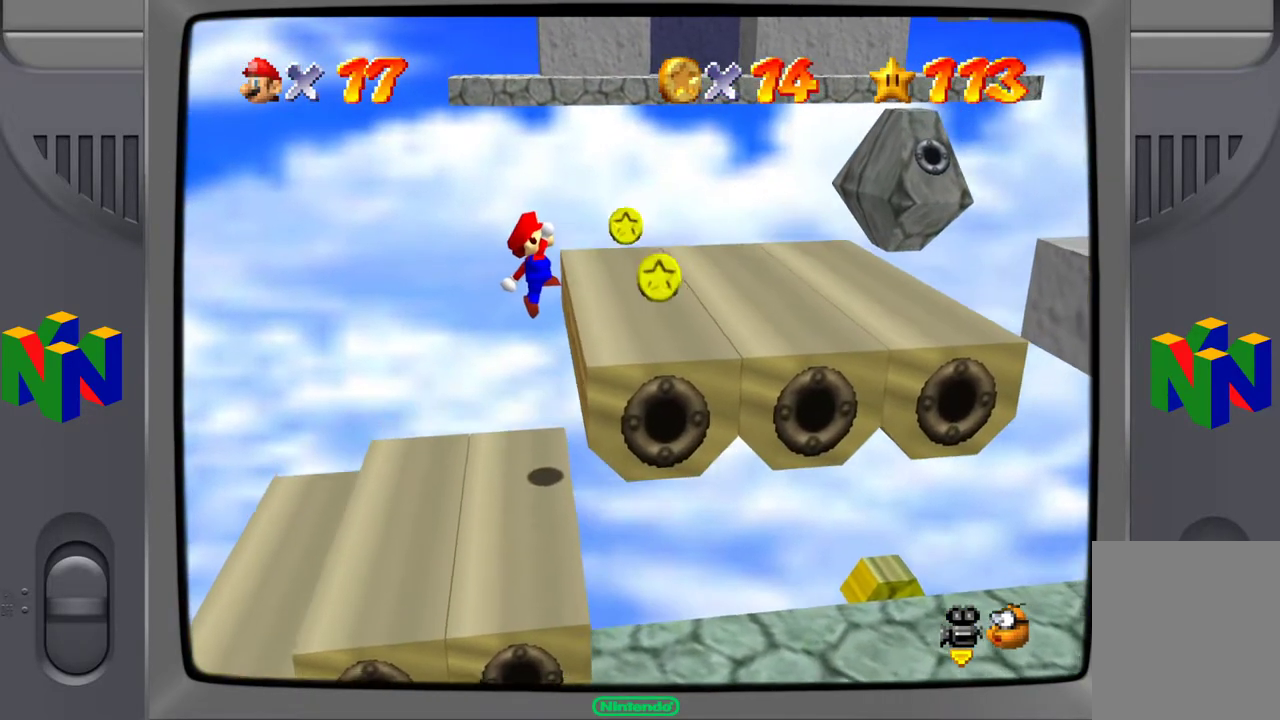
{"buttons": ["A"], "left_stick": "right", "events": [[17, "A", "up"], [317, "A", "down"]]}
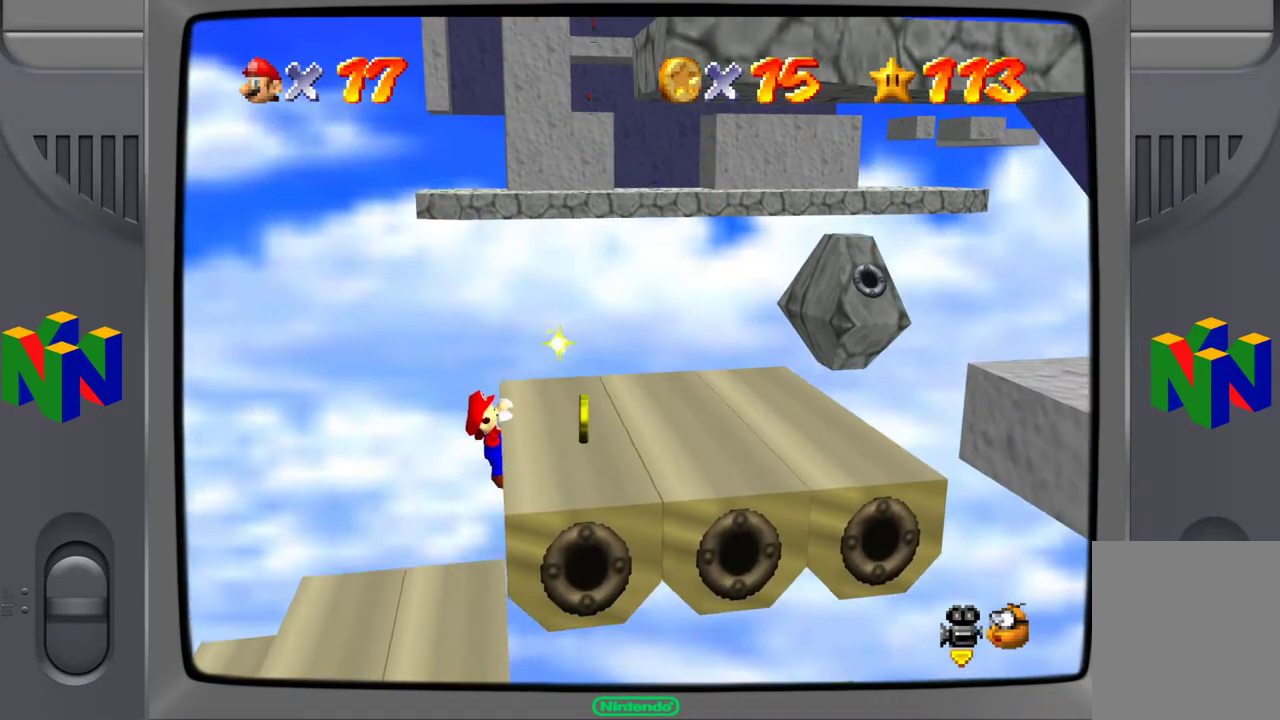
{"buttons": [], "left_stick": "center", "events": [[50, "A", "up"], [200, "A", "down"], [383, "A", "up"], [467, "left_stick", "center"]]}
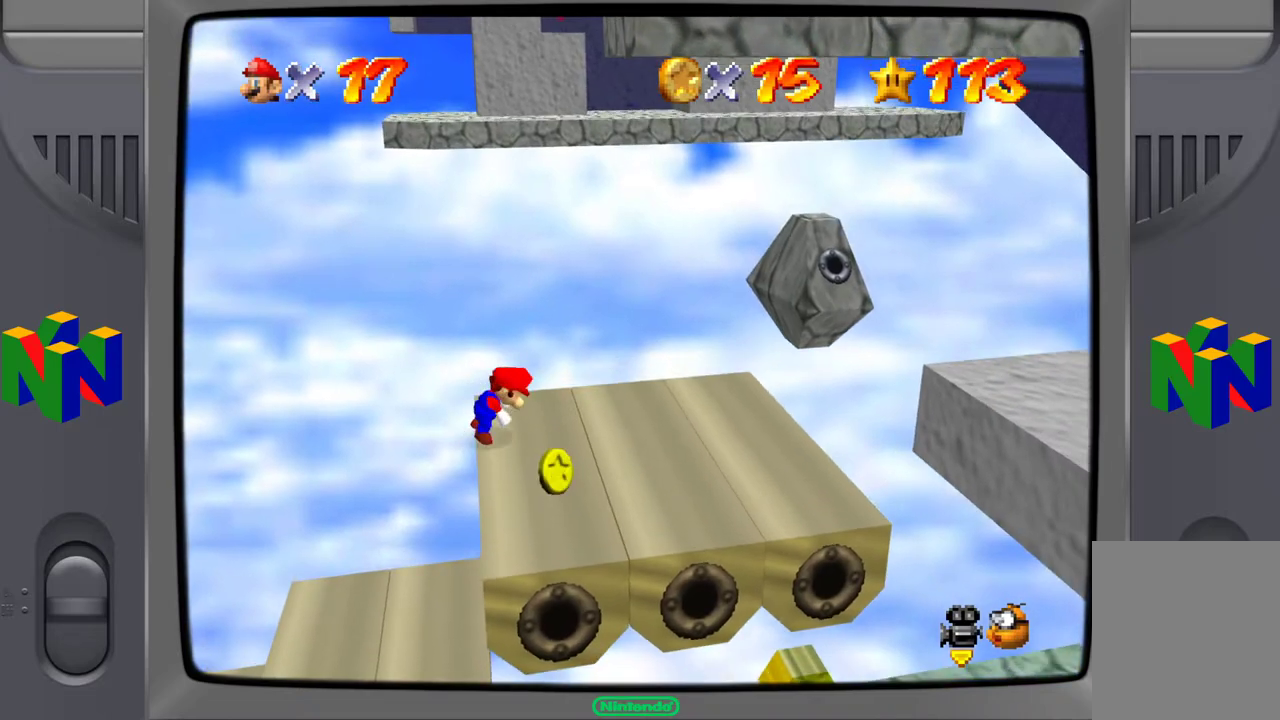
{"buttons": [], "left_stick": "down-right", "events": [[117, "left_stick", "right"], [250, "left_stick", "down-right"]]}
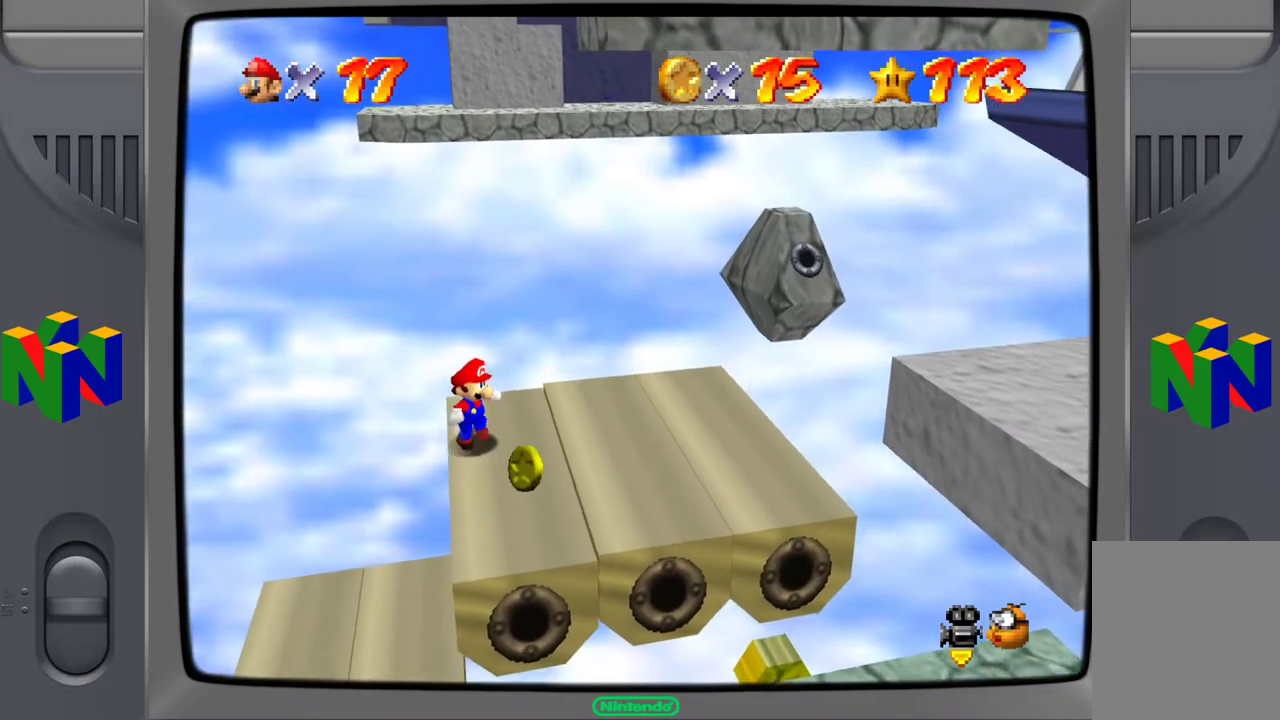
{"buttons": [], "left_stick": "center", "events": [[217, "C_LEFT", "down"], [450, "C_LEFT", "up"], [467, "left_stick", "center"]]}
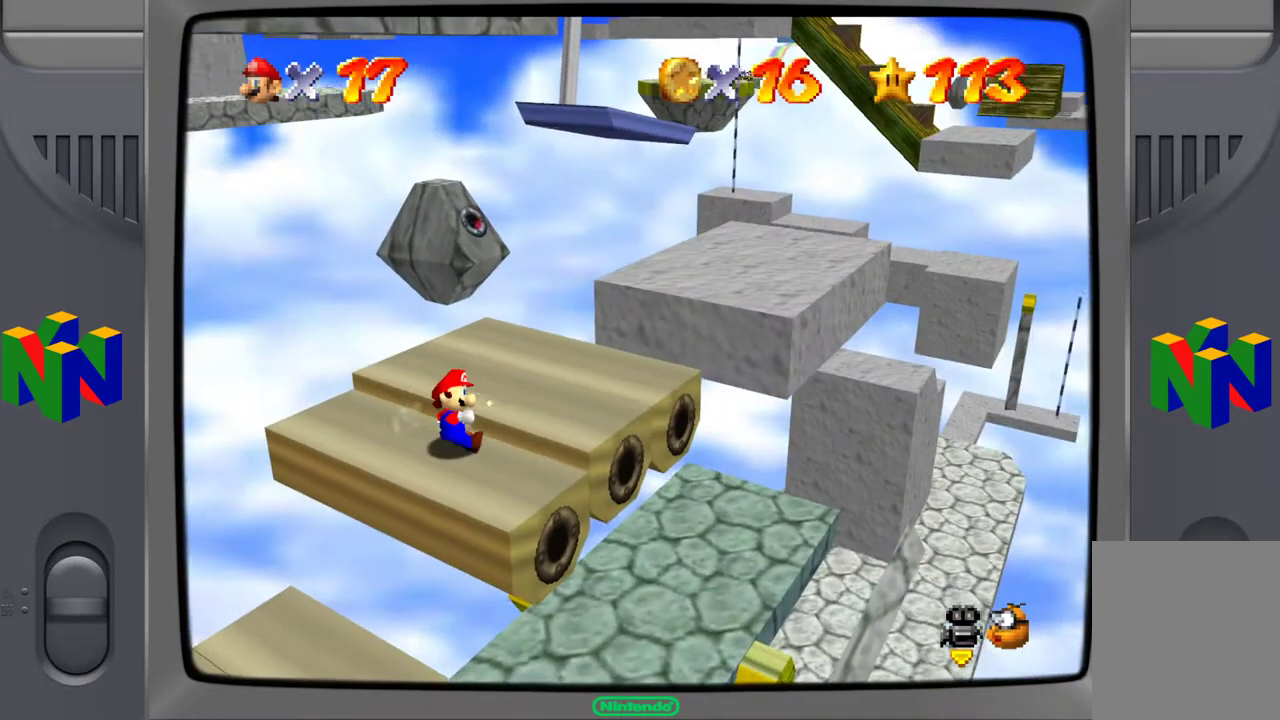
{"buttons": ["A"], "left_stick": "up-right", "events": [[433, "left_stick", "up"], [450, "A", "down"], [483, "left_stick", "up-right"]]}
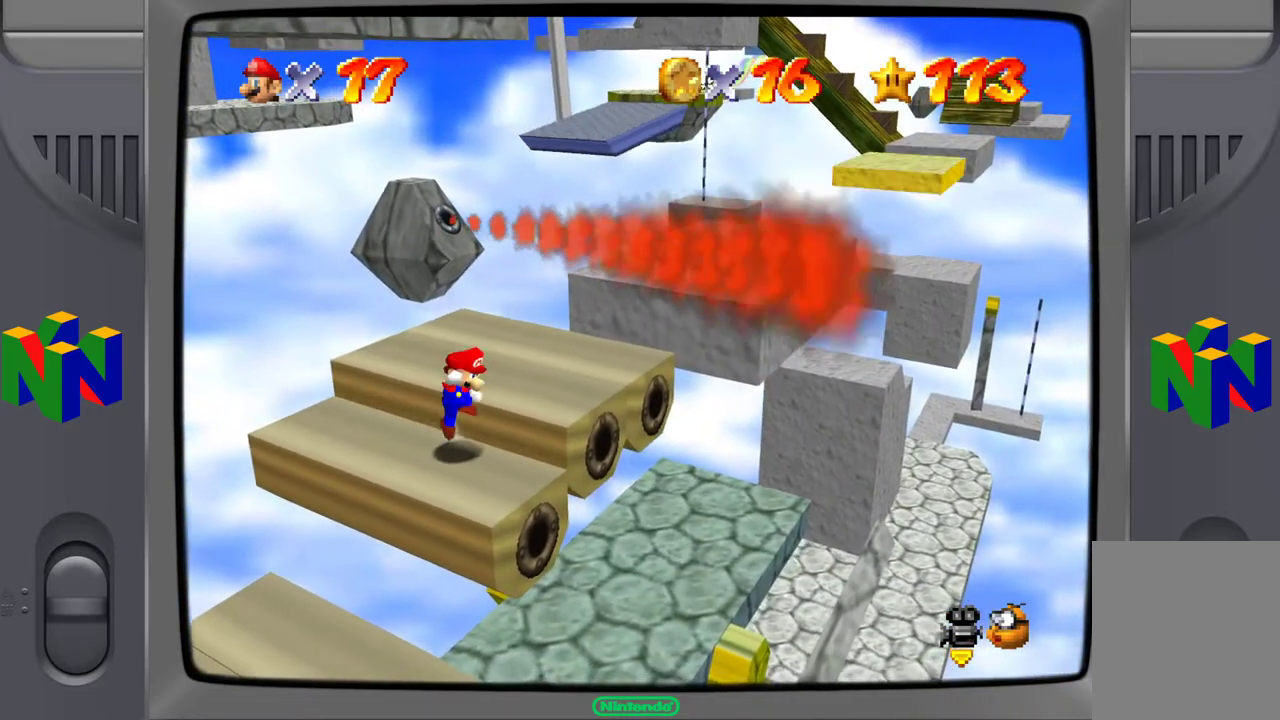
{"buttons": [], "left_stick": "up-left", "events": [[100, "A", "up"], [250, "left_stick", "up"], [500, "left_stick", "up-left"]]}
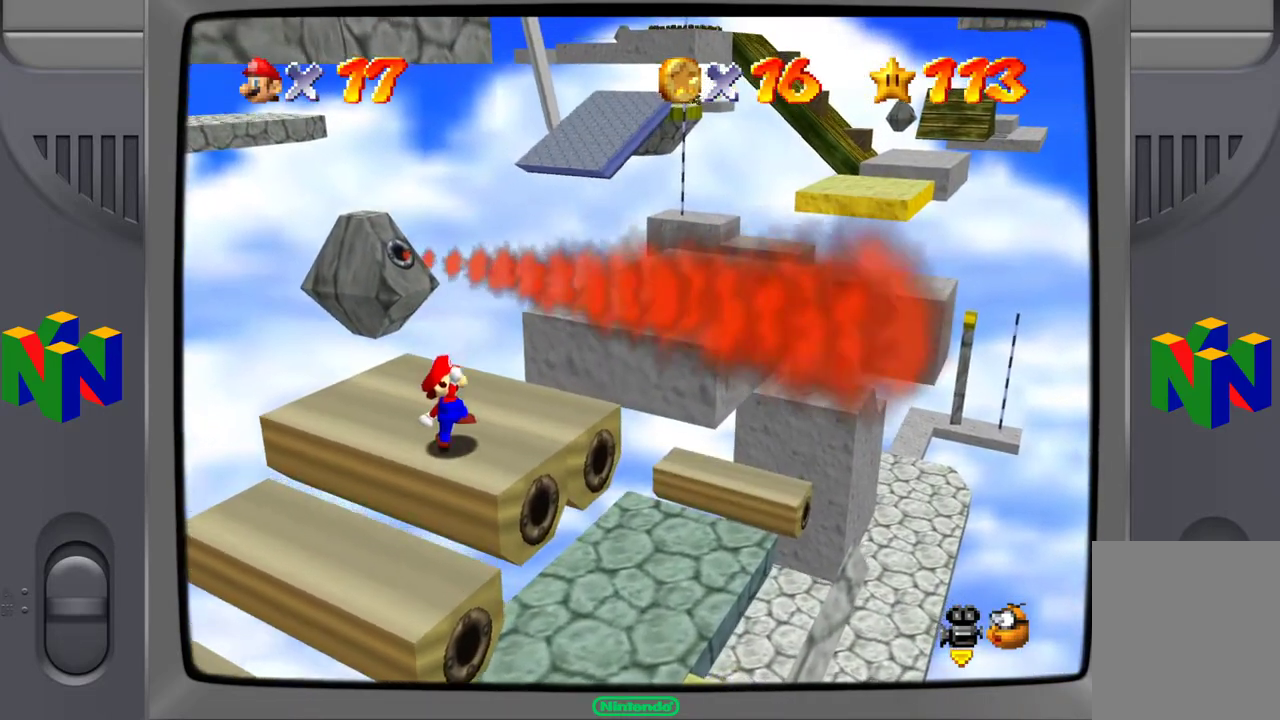
{"buttons": [], "left_stick": "up-left", "events": [[133, "C_LEFT", "down"], [183, "left_stick", "center"], [300, "C_LEFT", "up"], [417, "left_stick", "up-left"]]}
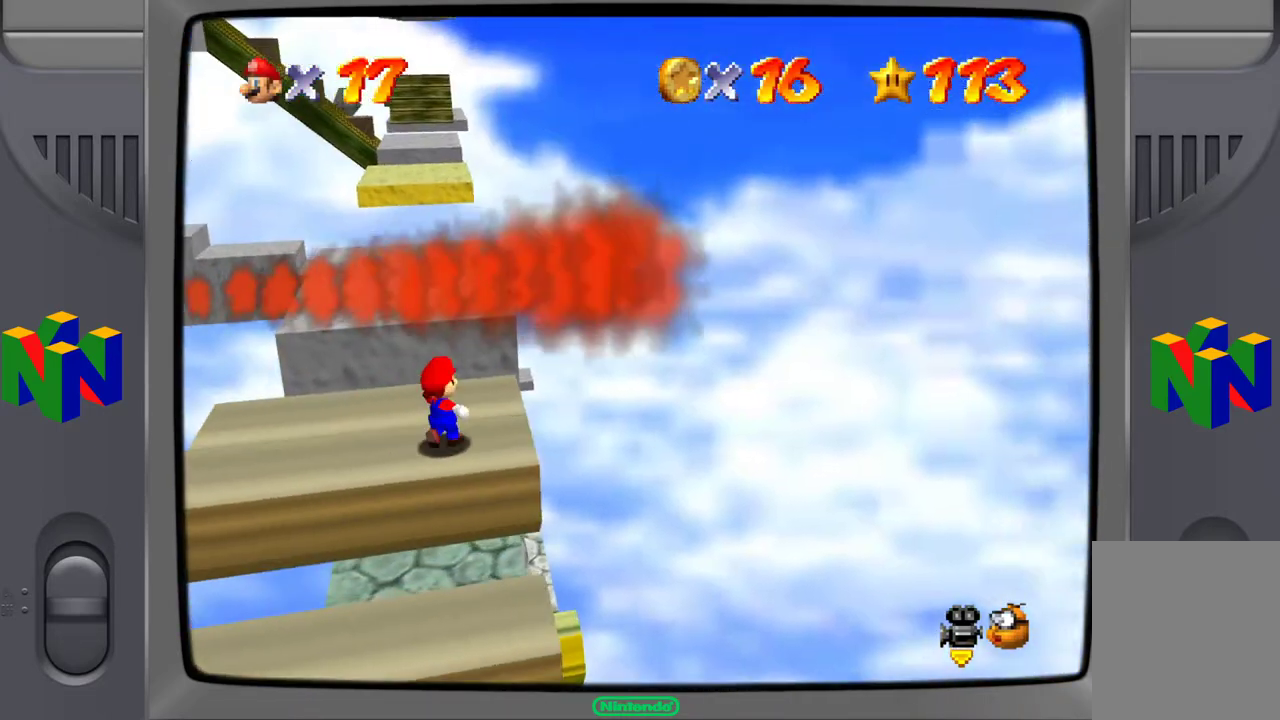
{"buttons": [], "left_stick": "center", "events": [[117, "left_stick", "center"]]}
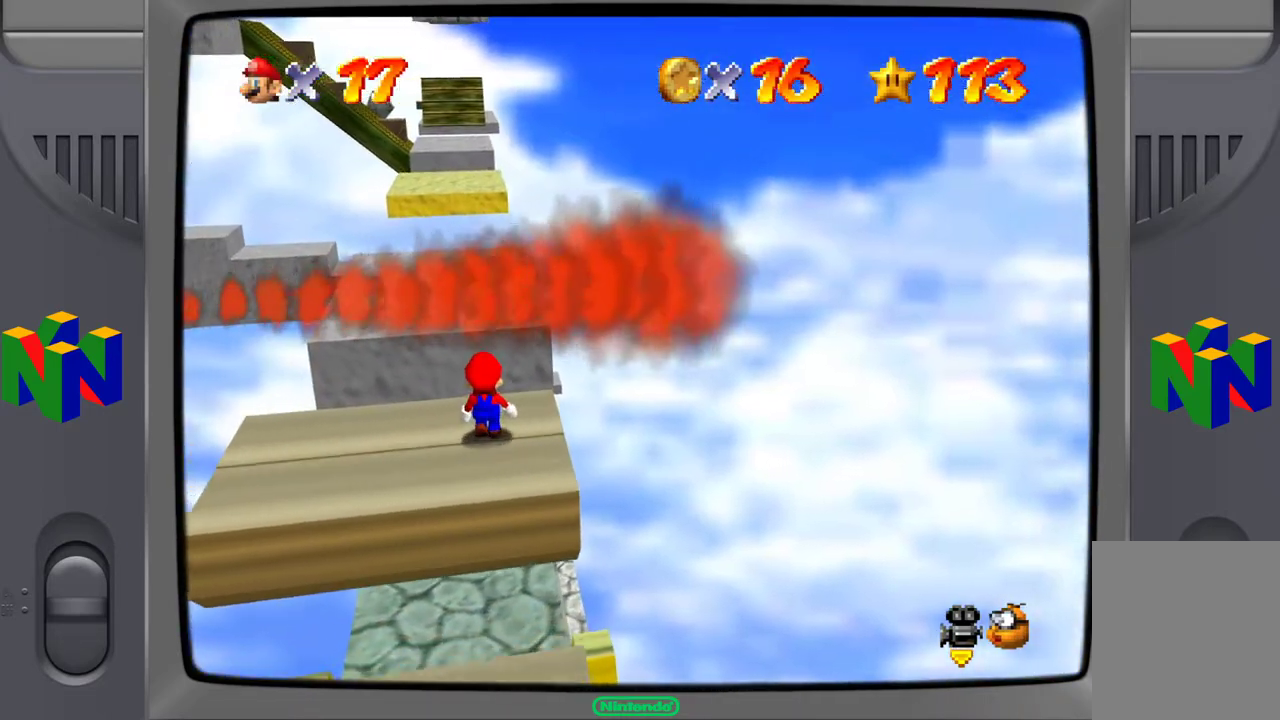
{"buttons": [], "left_stick": "center", "events": [[67, "A", "down"], [100, "A", "up"]]}
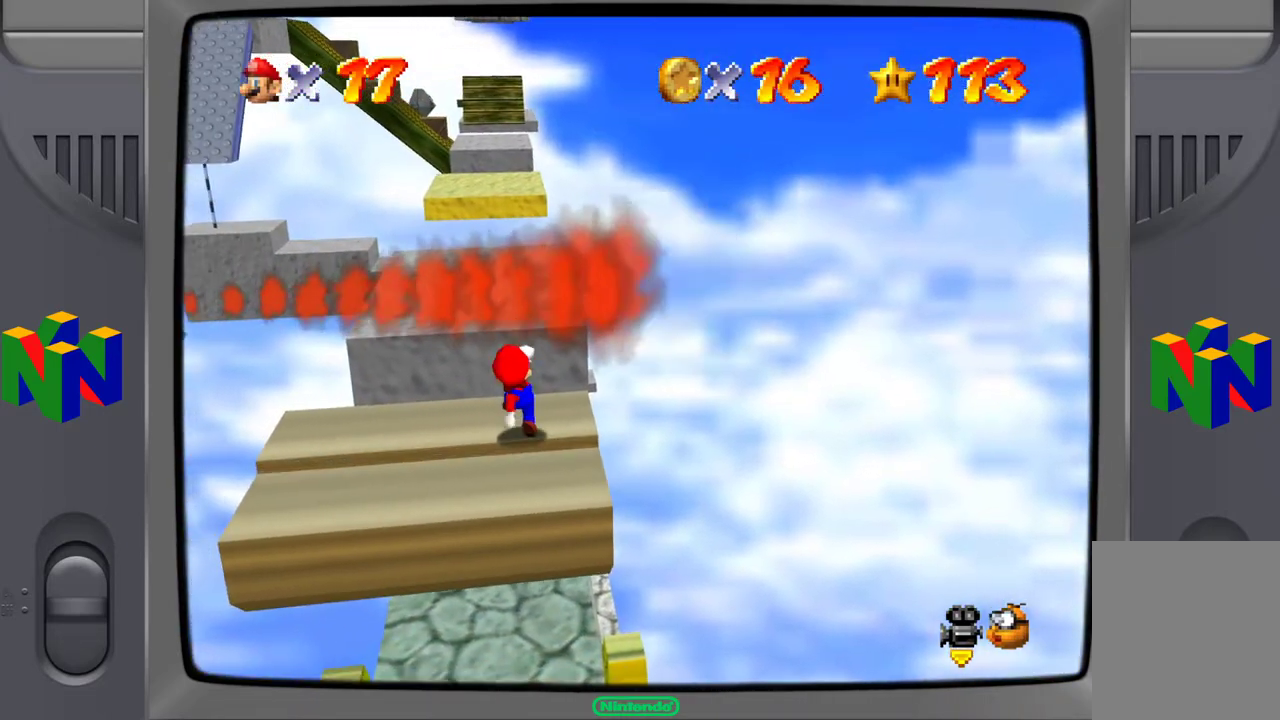
{"buttons": [], "left_stick": "up", "events": [[17, "left_stick", "left"], [83, "left_stick", "up-left"], [250, "left_stick", "up"]]}
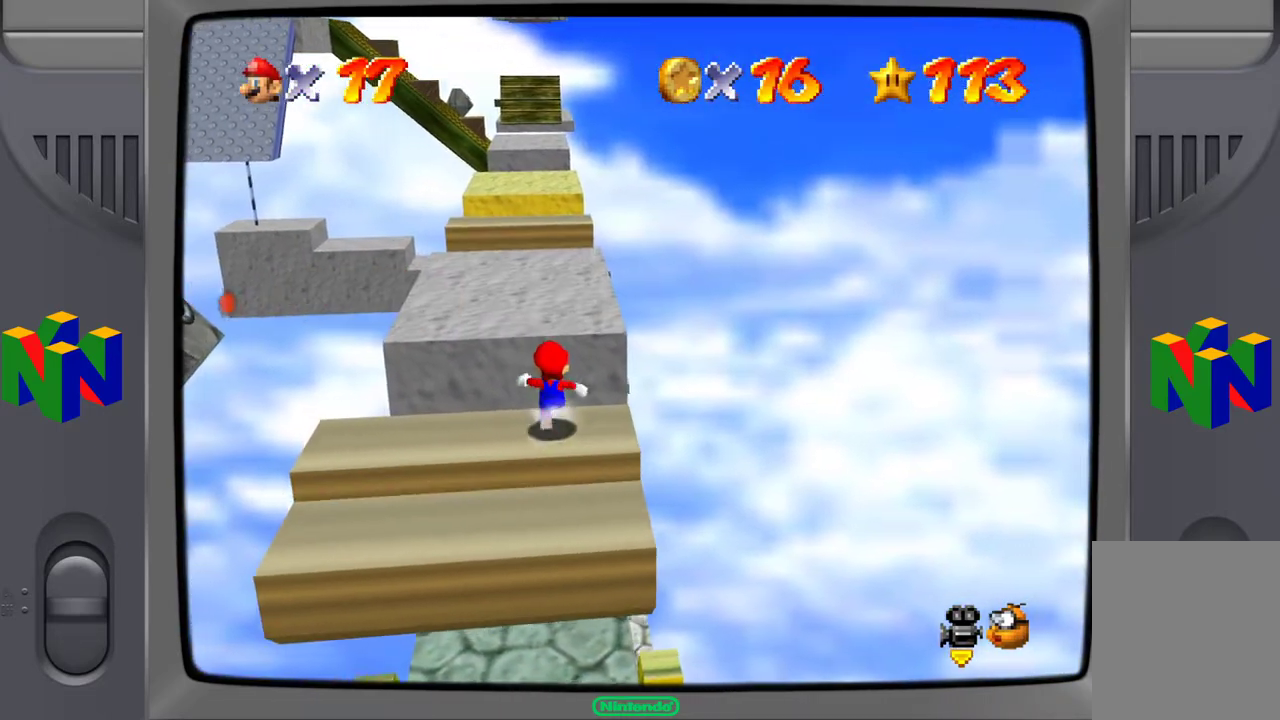
{"buttons": ["B"], "left_stick": "up", "events": [[50, "A", "down"], [467, "A", "up"], [467, "B", "down"]]}
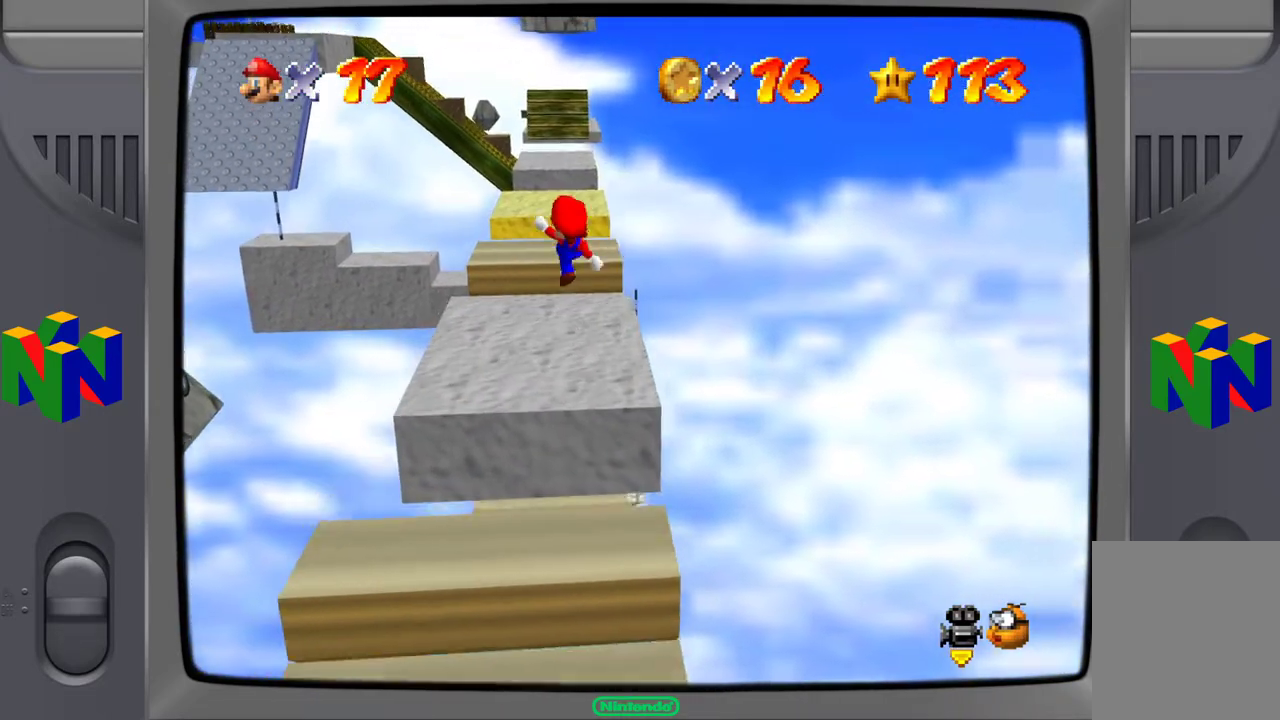
{"buttons": [], "left_stick": "center", "events": [[100, "left_stick", "up-left"], [133, "B", "up"], [317, "left_stick", "center"]]}
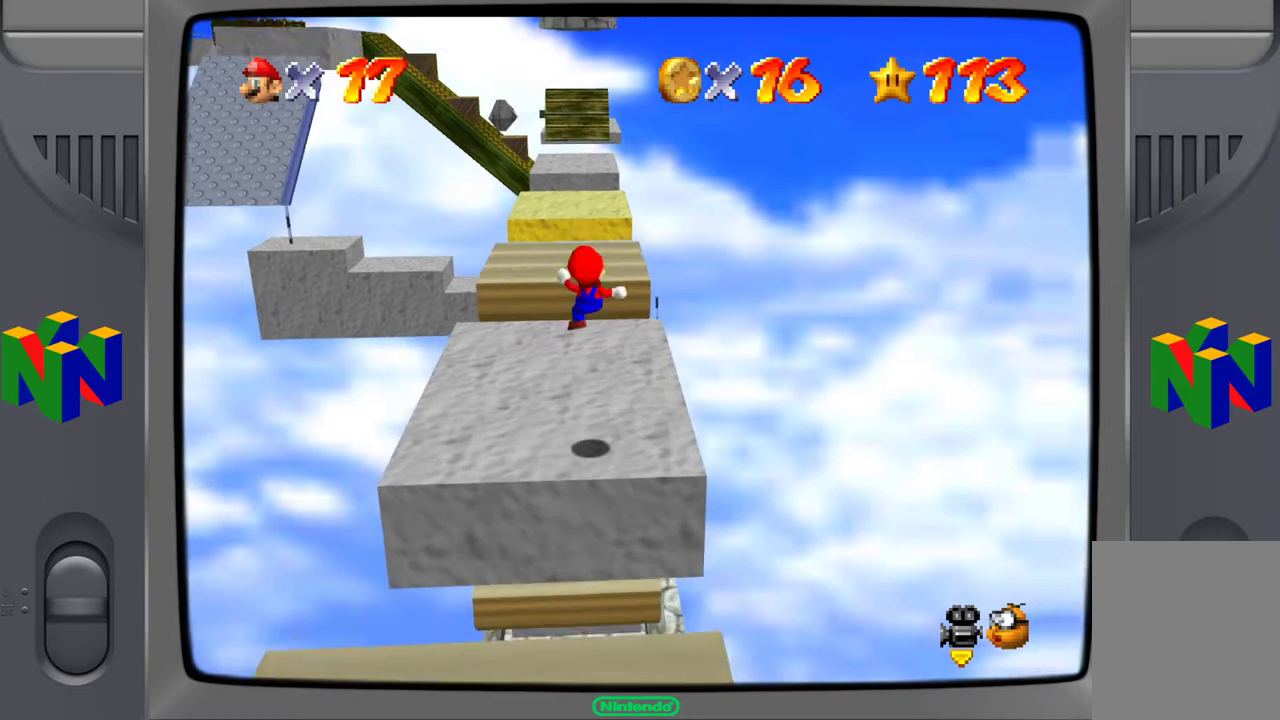
{"buttons": [], "left_stick": "up-left", "events": [[133, "left_stick", "up-left"]]}
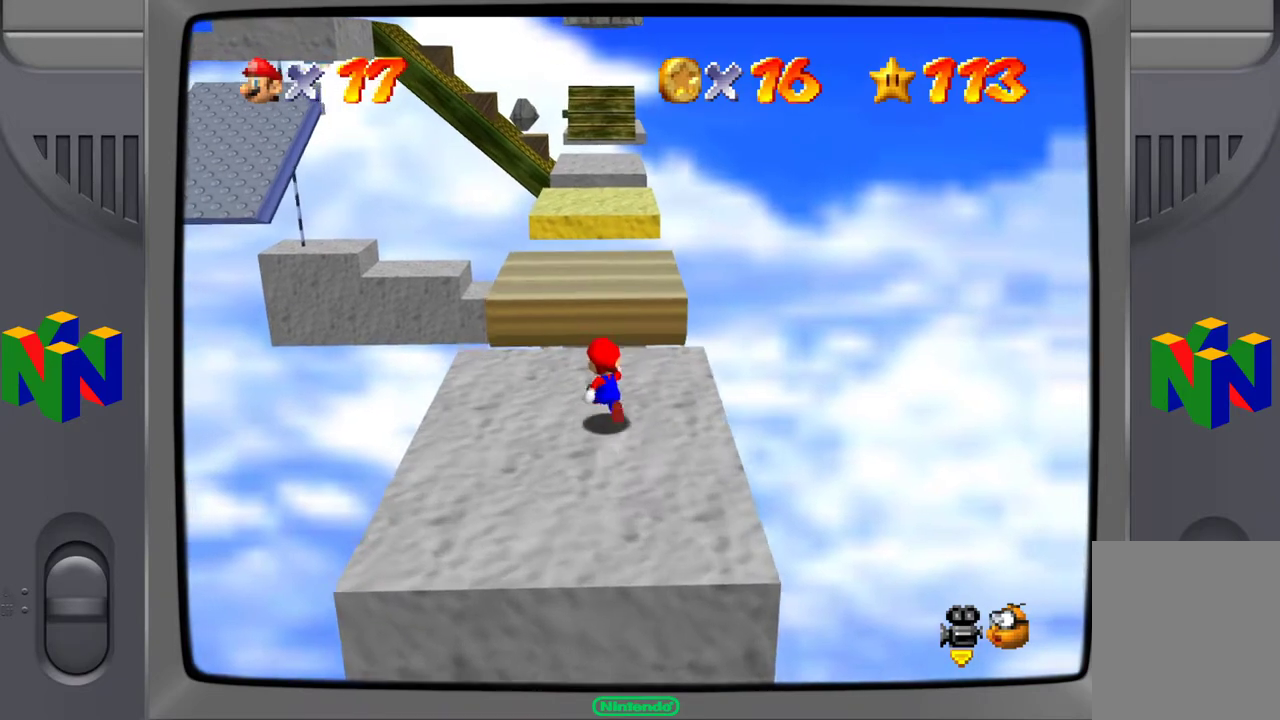
{"buttons": ["A"], "left_stick": "up", "events": [[317, "left_stick", "up"], [350, "A", "down"]]}
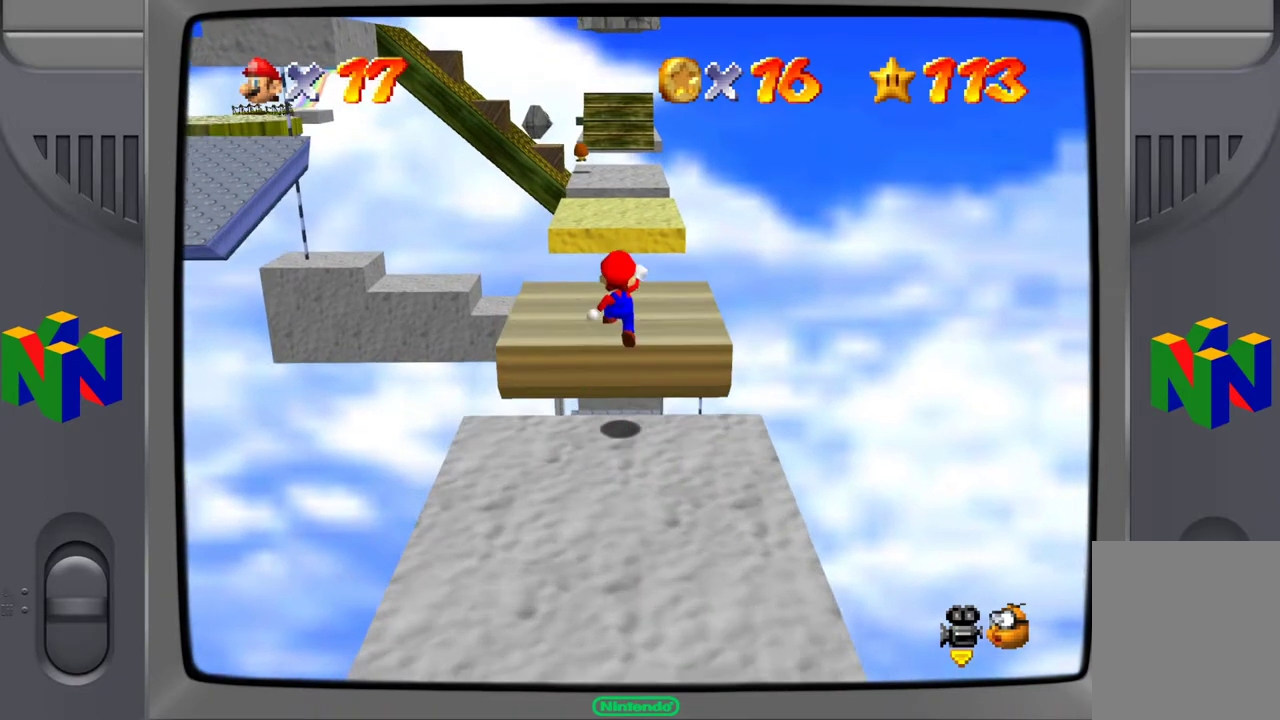
{"buttons": [], "left_stick": "up", "events": [[100, "A", "up"]]}
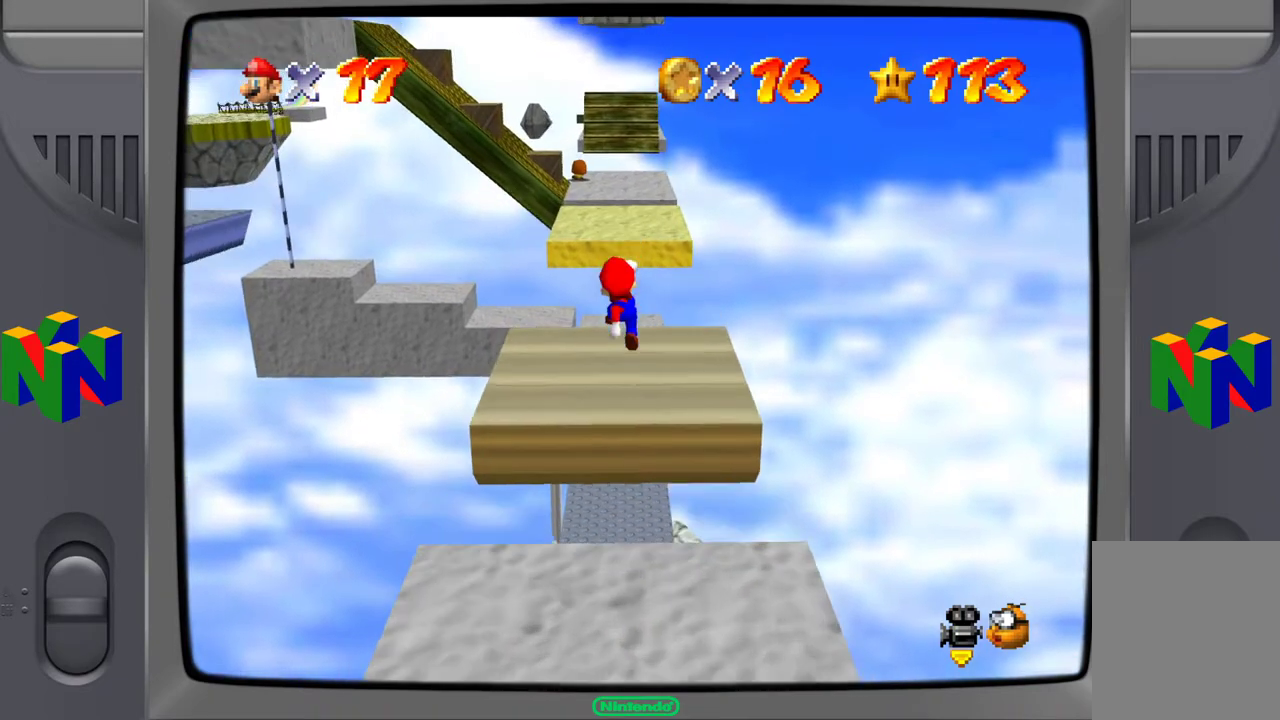
{"buttons": [], "left_stick": "center", "events": [[150, "left_stick", "center"]]}
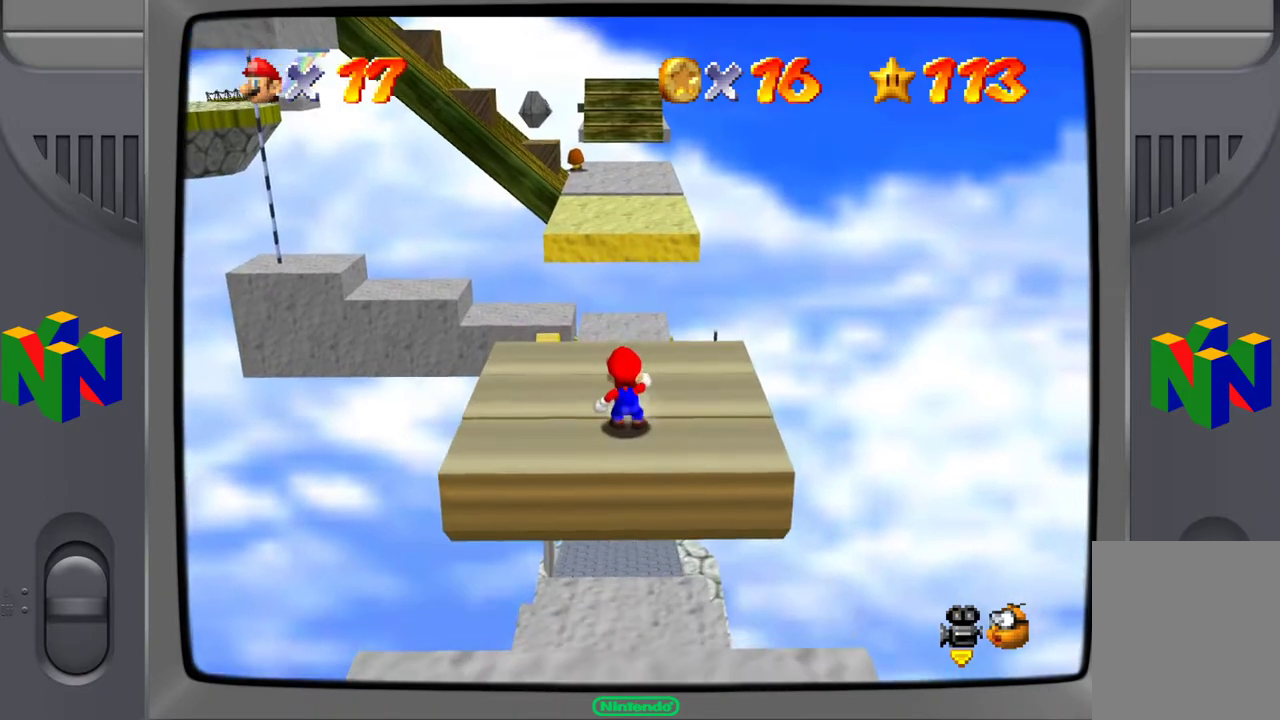
{"buttons": [], "left_stick": "center", "events": []}
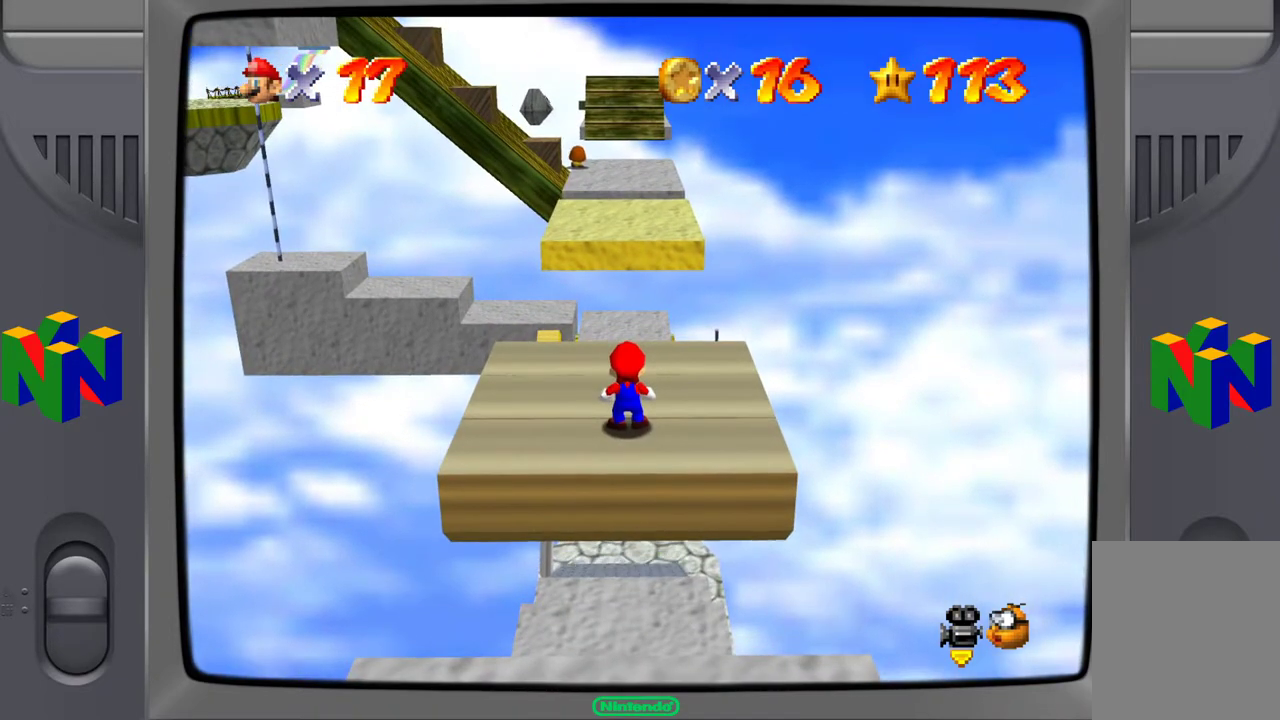
{"buttons": [], "left_stick": "up", "events": [[217, "A", "down"], [300, "left_stick", "up"], [417, "A", "up"]]}
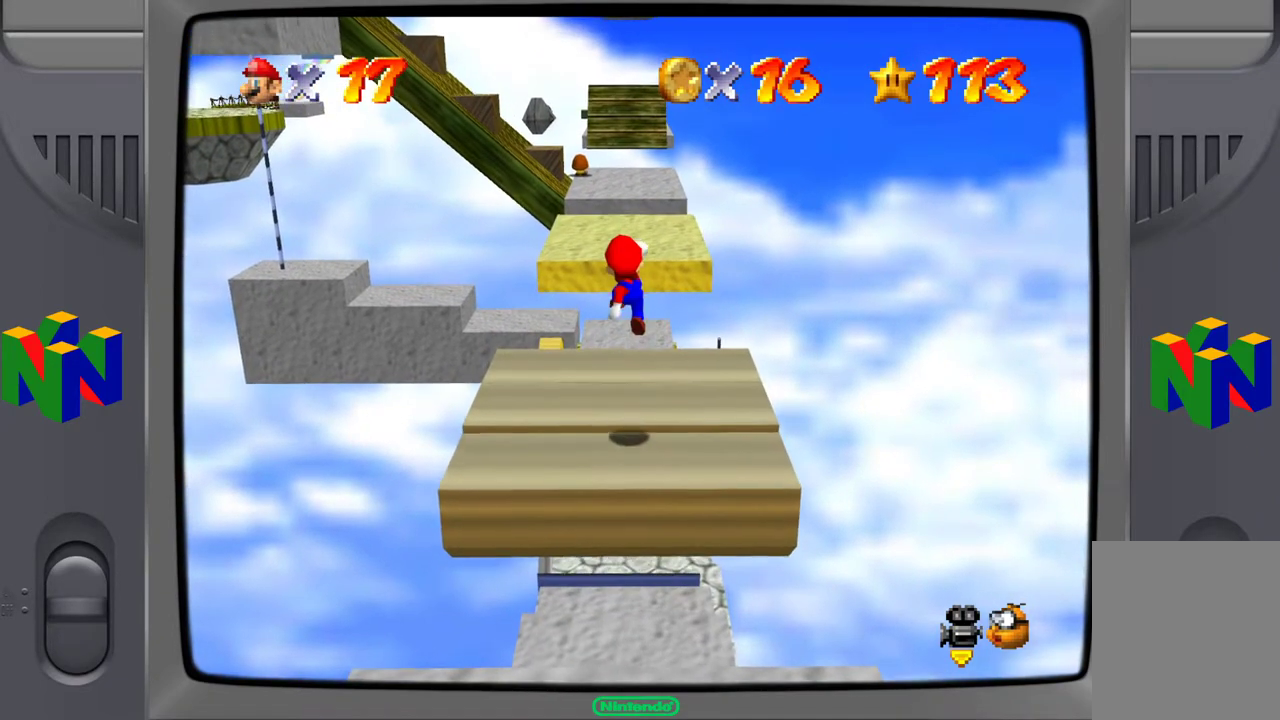
{"buttons": [], "left_stick": "up", "events": []}
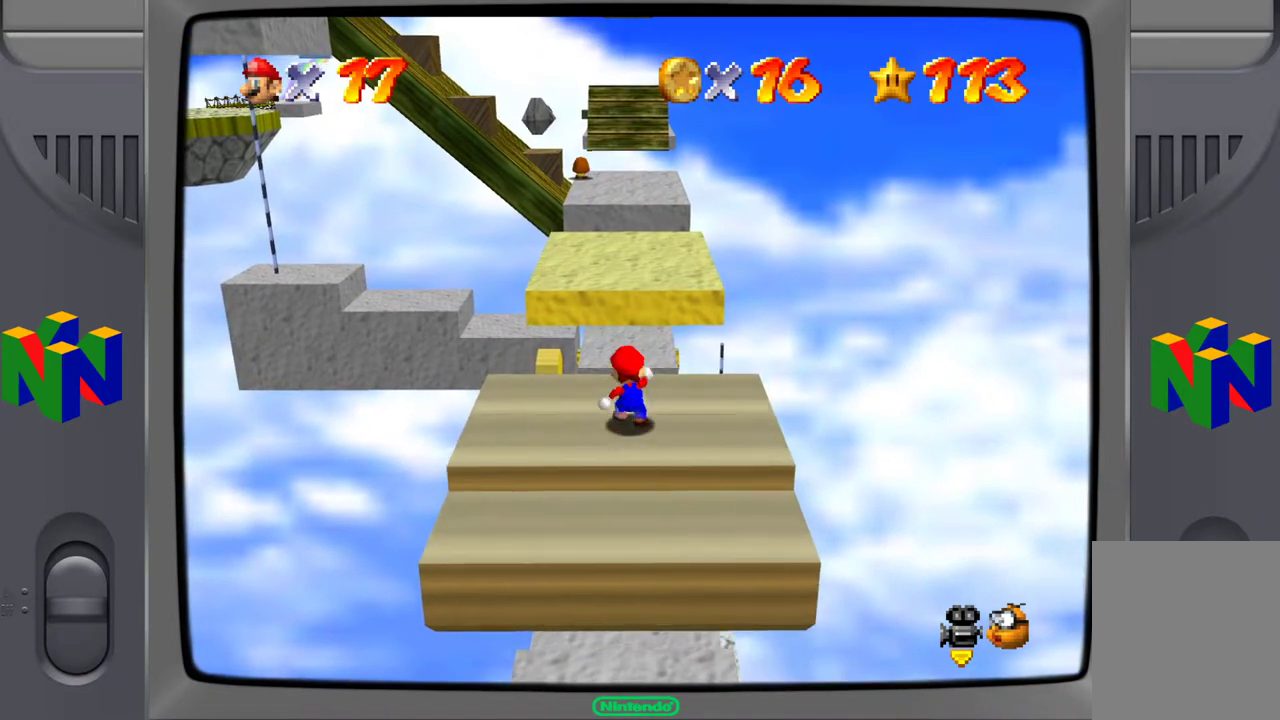
{"buttons": ["A"], "left_stick": "up", "events": [[167, "A", "down"]]}
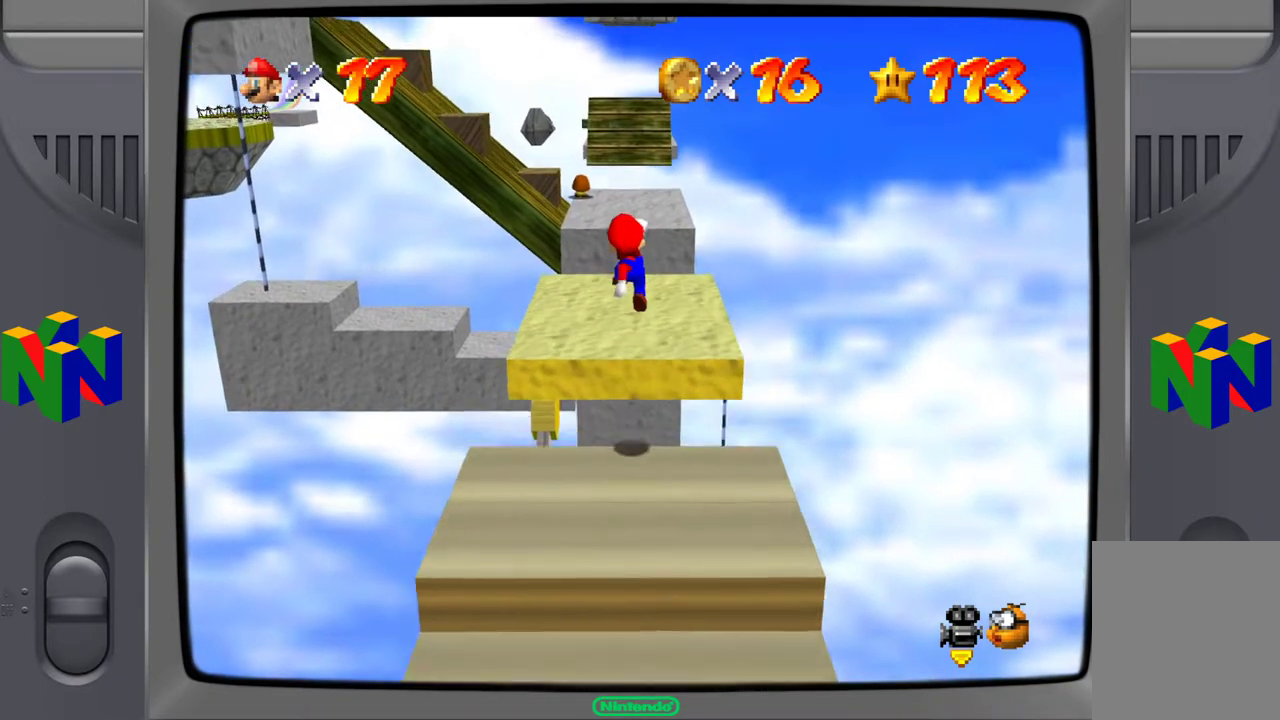
{"buttons": [], "left_stick": "up", "events": [[83, "A", "up"]]}
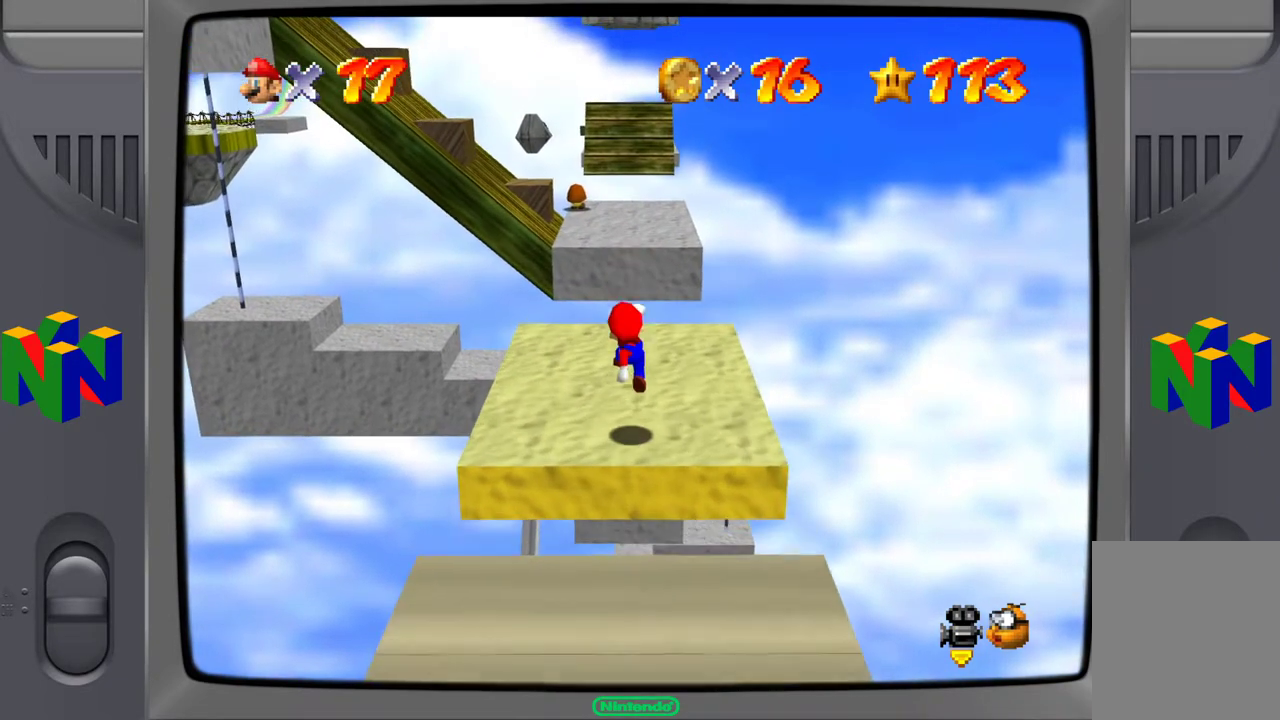
{"buttons": [], "left_stick": "up", "events": []}
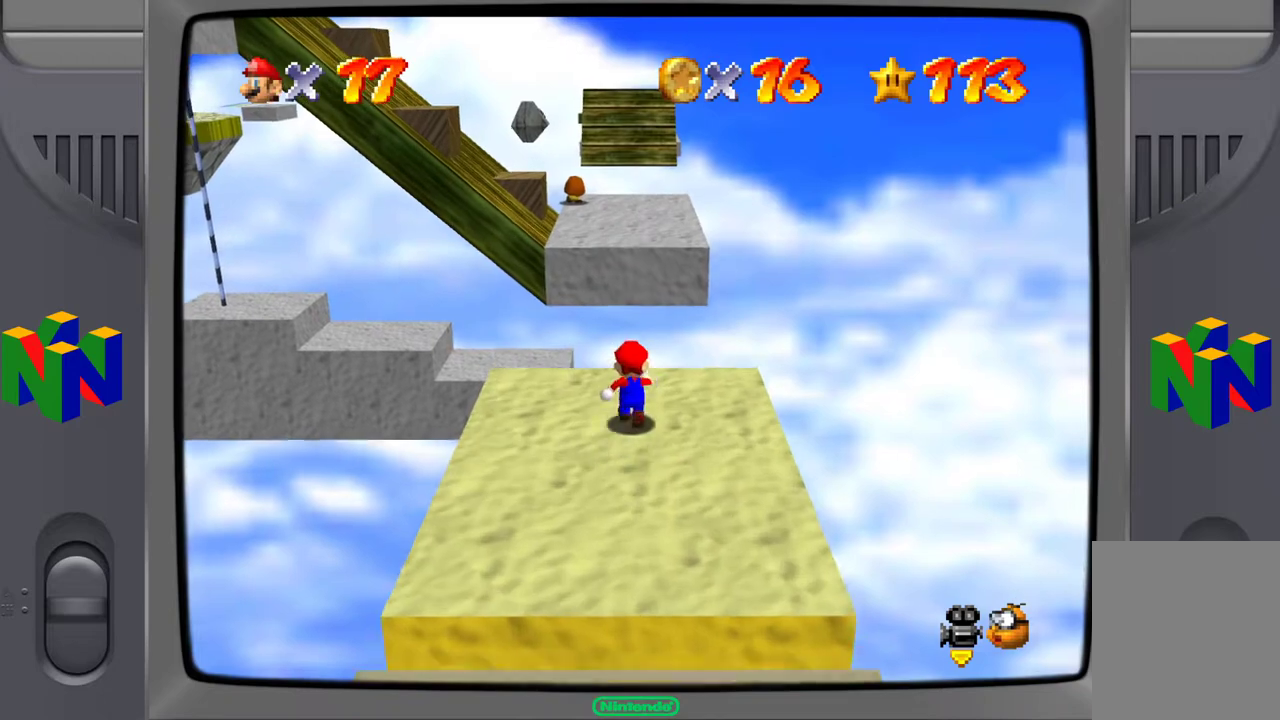
{"buttons": ["A", "Z"], "left_stick": "up", "events": [[67, "Z", "down"], [150, "A", "down"]]}
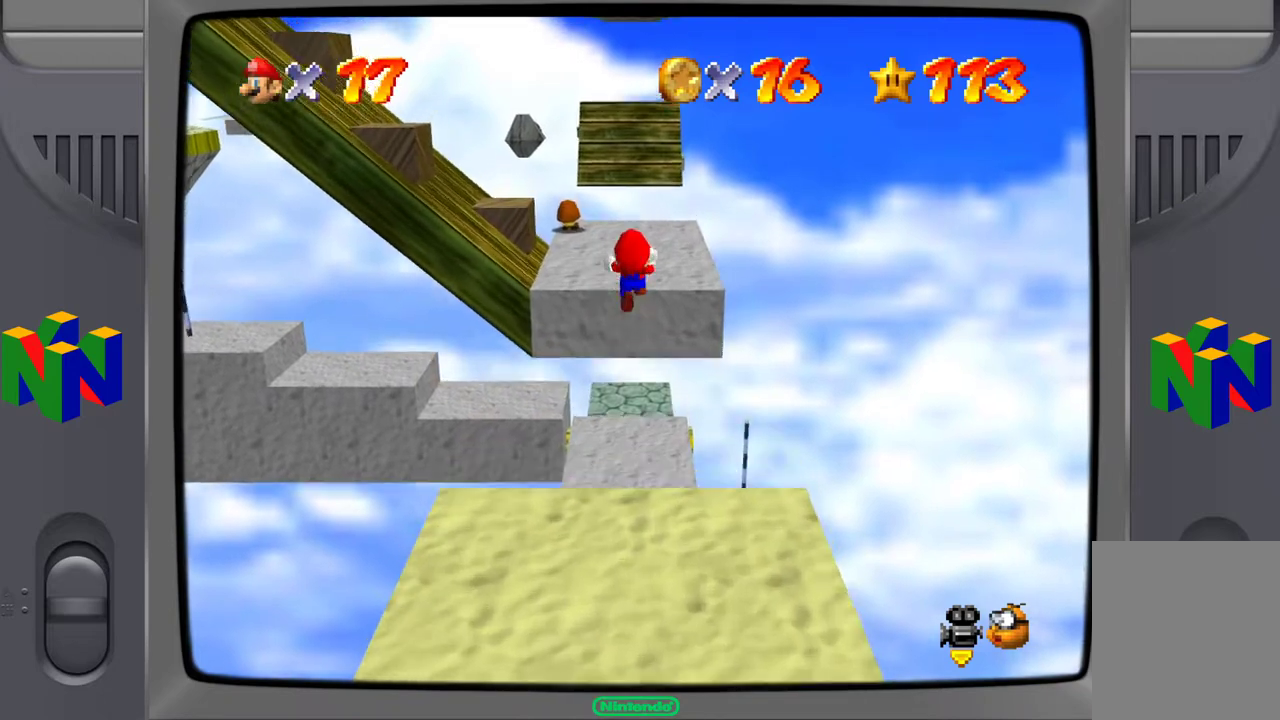
{"buttons": [], "left_stick": "up", "events": [[267, "Z", "up"], [417, "A", "up"]]}
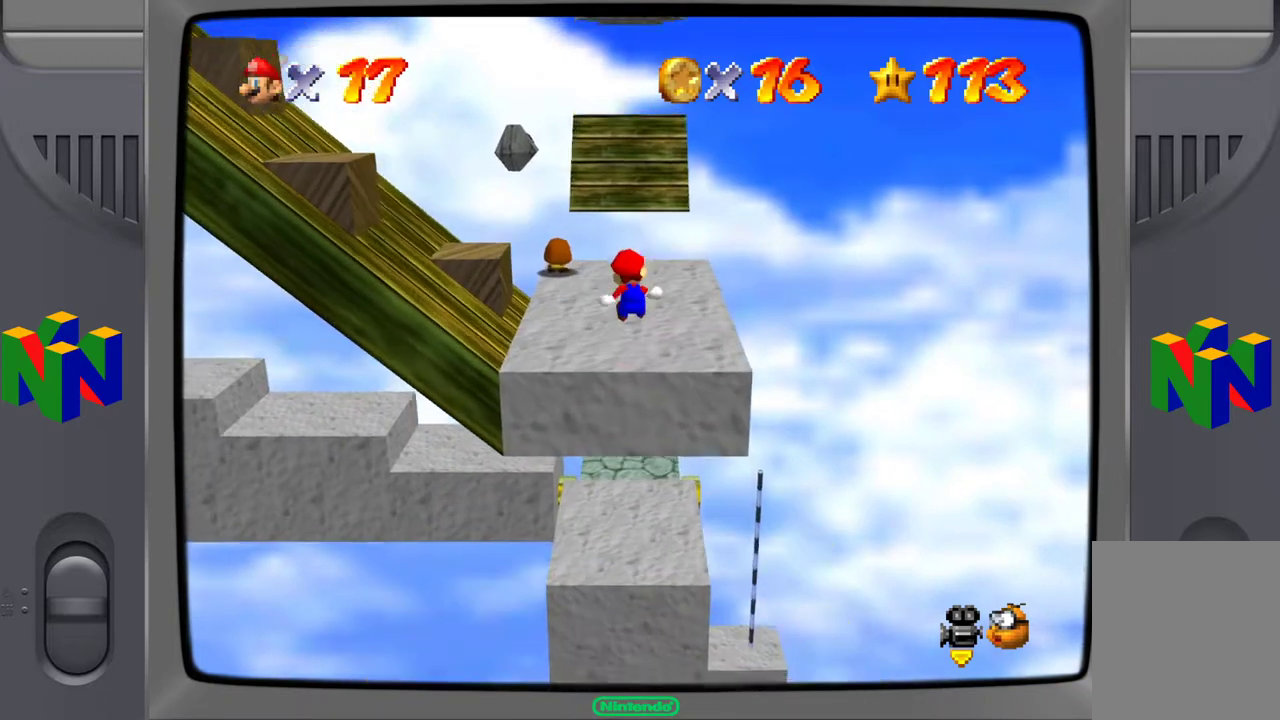
{"buttons": [], "left_stick": "up-left", "events": [[483, "left_stick", "up-left"]]}
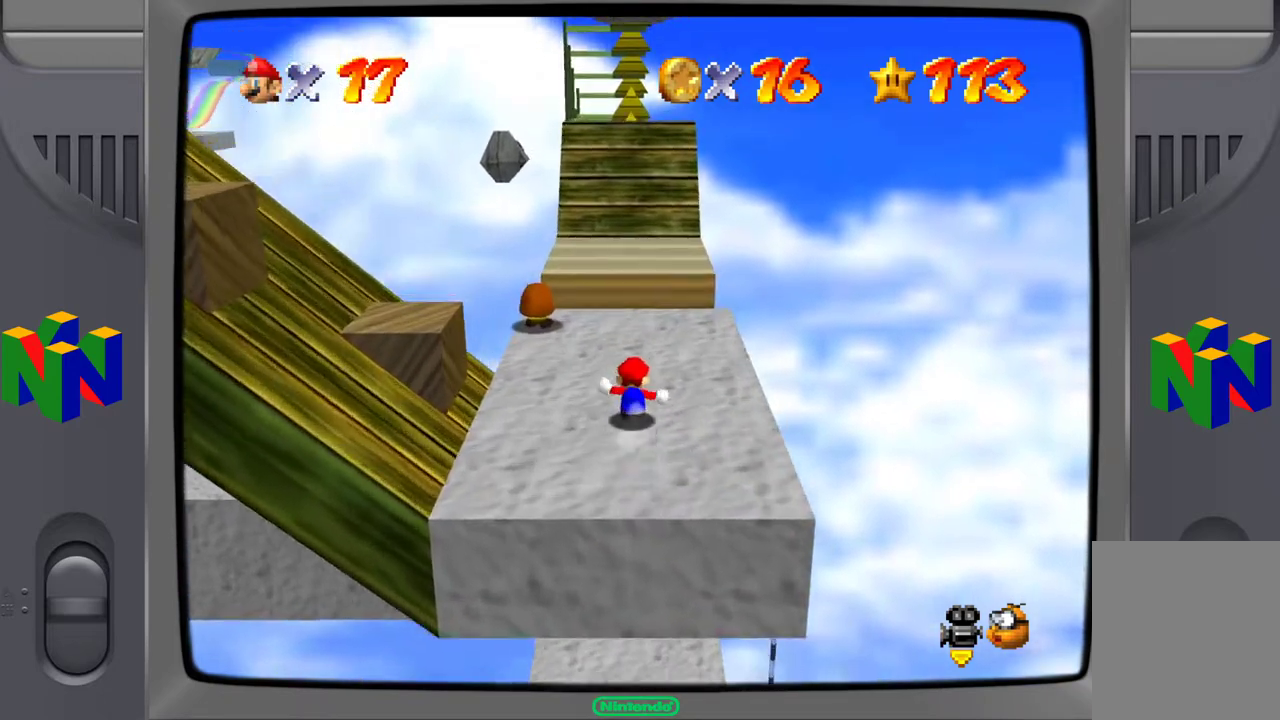
{"buttons": [], "left_stick": "center", "events": [[133, "left_stick", "center"]]}
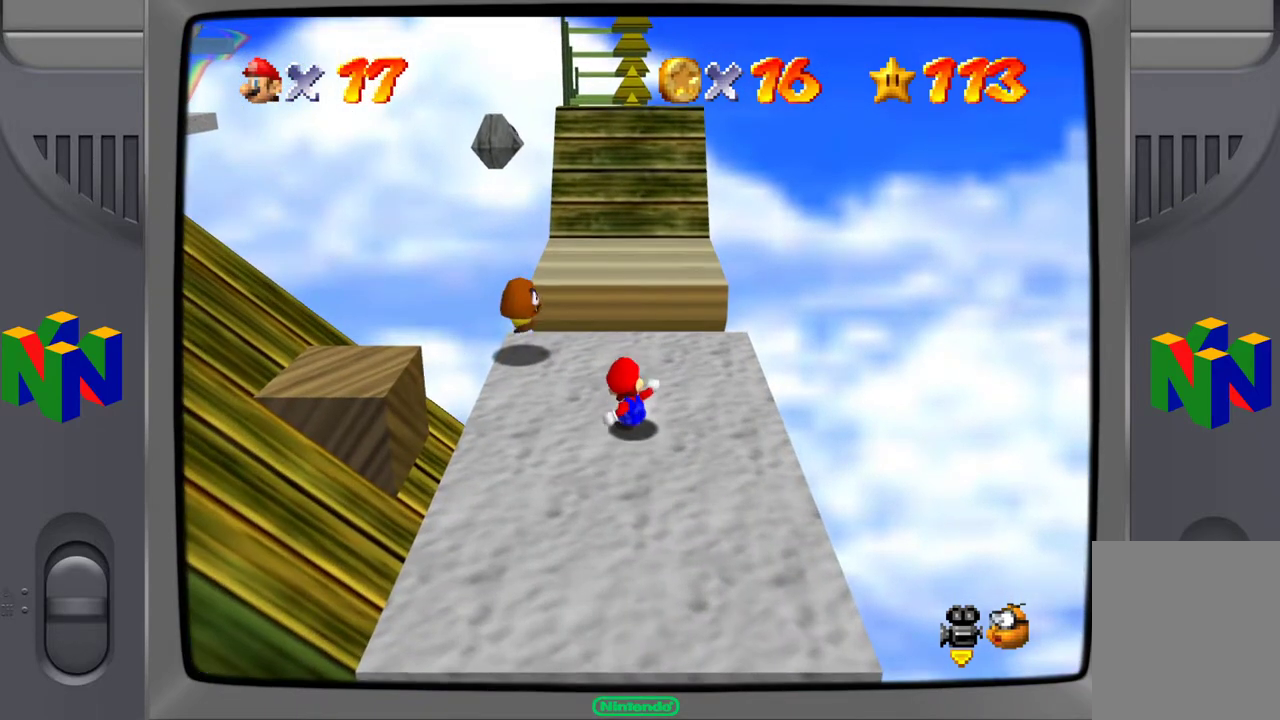
{"buttons": [], "left_stick": "center", "events": []}
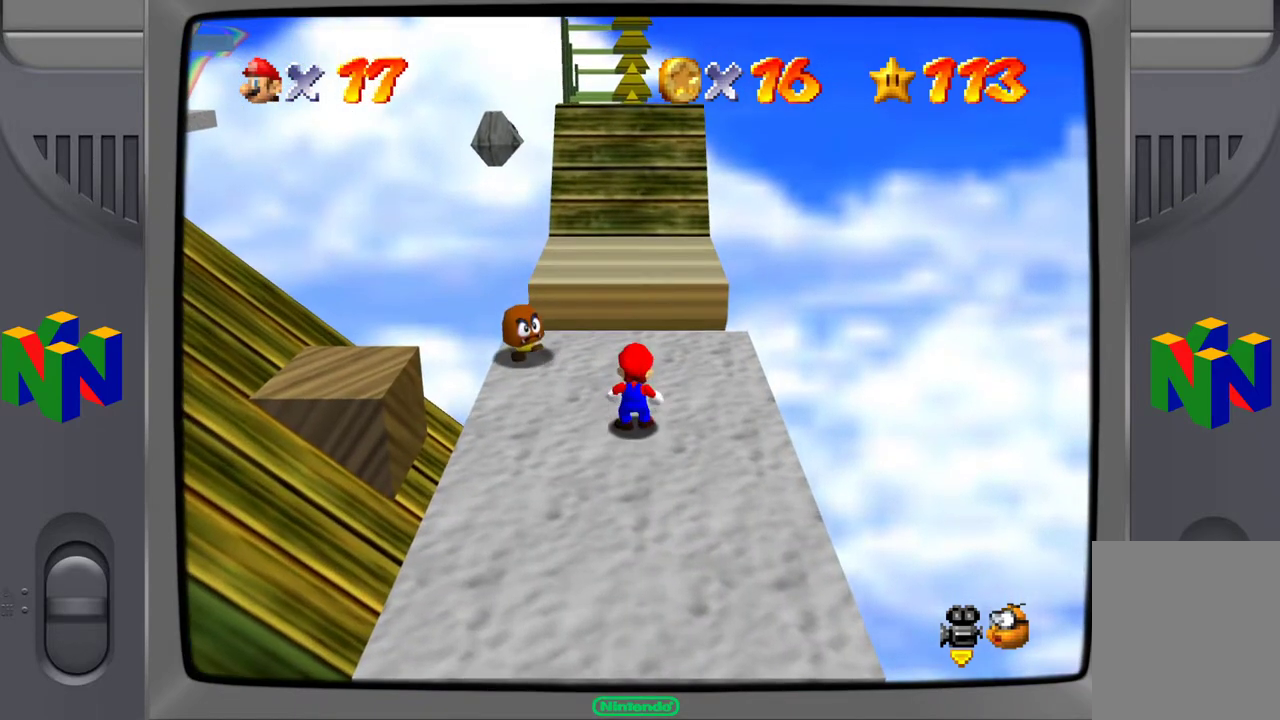
{"buttons": [], "left_stick": "center", "events": []}